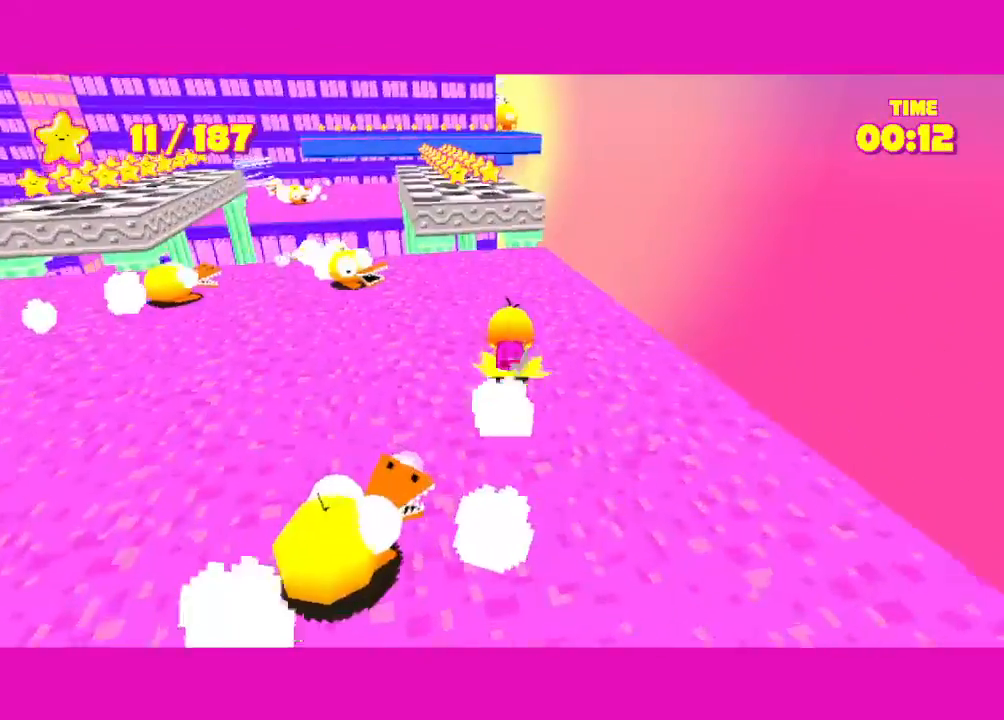
Gameplay with keyboard and mouse; each line is a JSON object with the keys and mouse buttons held at the frame after it. "events" lists presses ("down") and releases ("up") of "a", "alt", "d", "e", "escape", "s", "shift", "space", "w" and "mouse_right" between this image and that frame as [ms after this image, input, new state], when the widget could be followed in between. "mouse_right" = the "right" button of the "mouse" list. No other keys are recorded. Not read: mouse_move.
{"keys": ["shift", "space", "w"], "mouse": [], "events": [[467, "space", "down"]]}
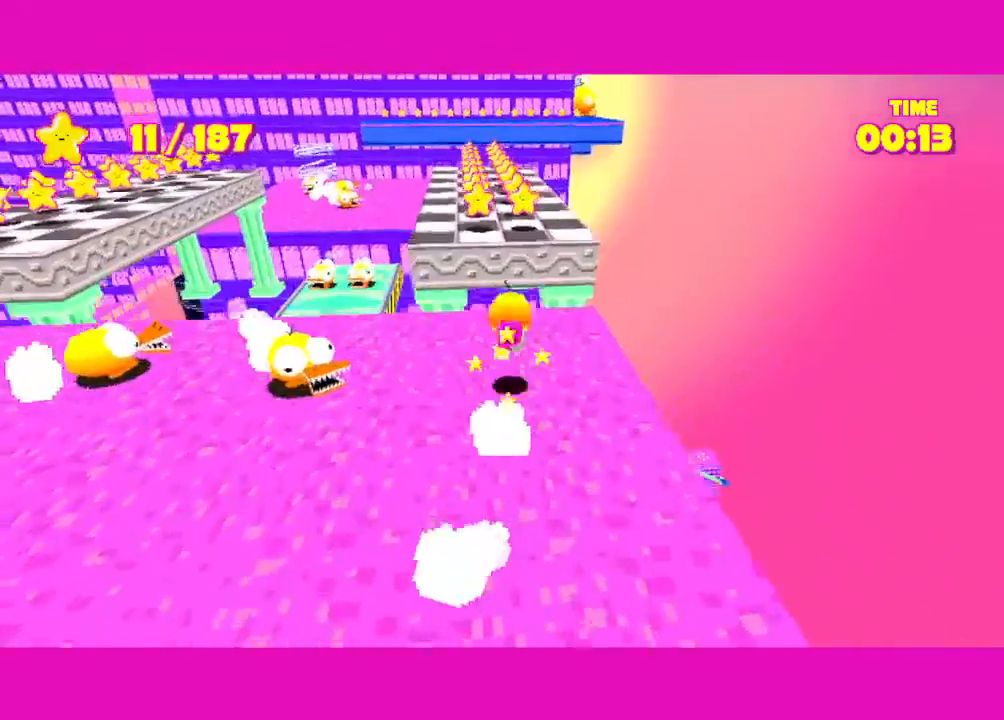
{"keys": ["shift", "w"], "mouse": [], "events": [[100, "space", "up"]]}
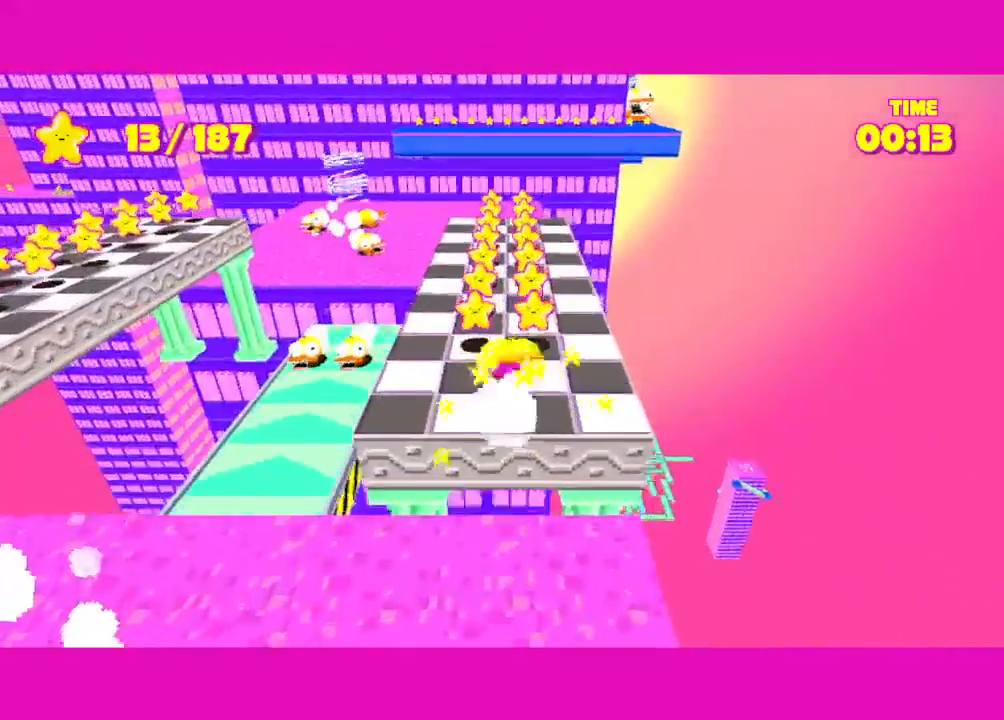
{"keys": ["shift", "w"], "mouse": [], "events": []}
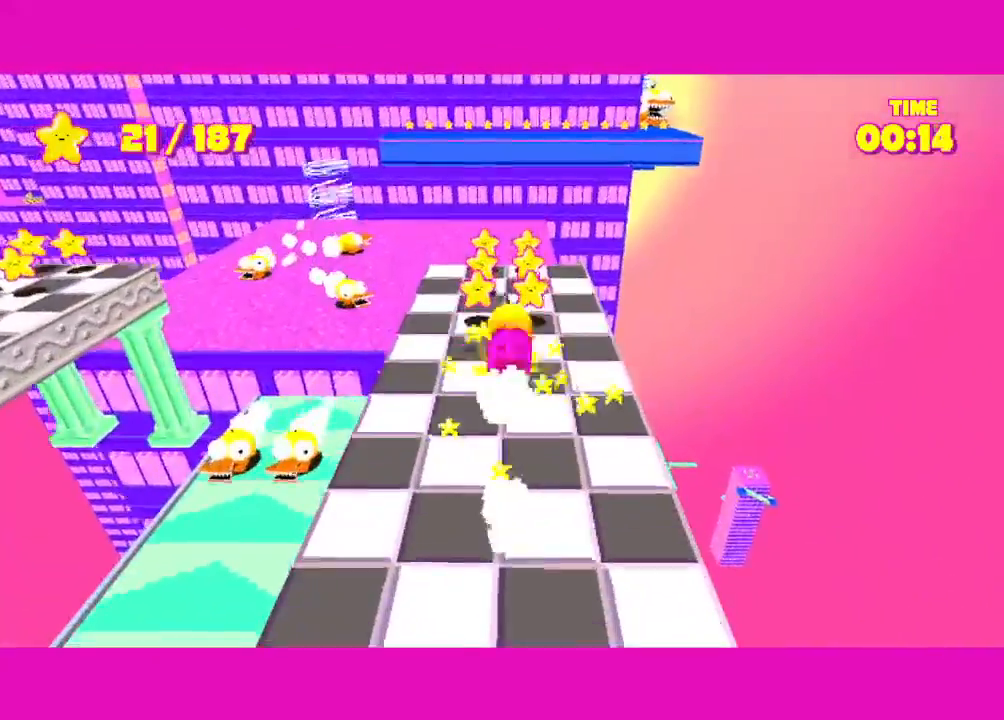
{"keys": ["a", "s", "shift"], "mouse": [], "events": [[417, "a", "down"], [417, "s", "down"], [417, "w", "up"]]}
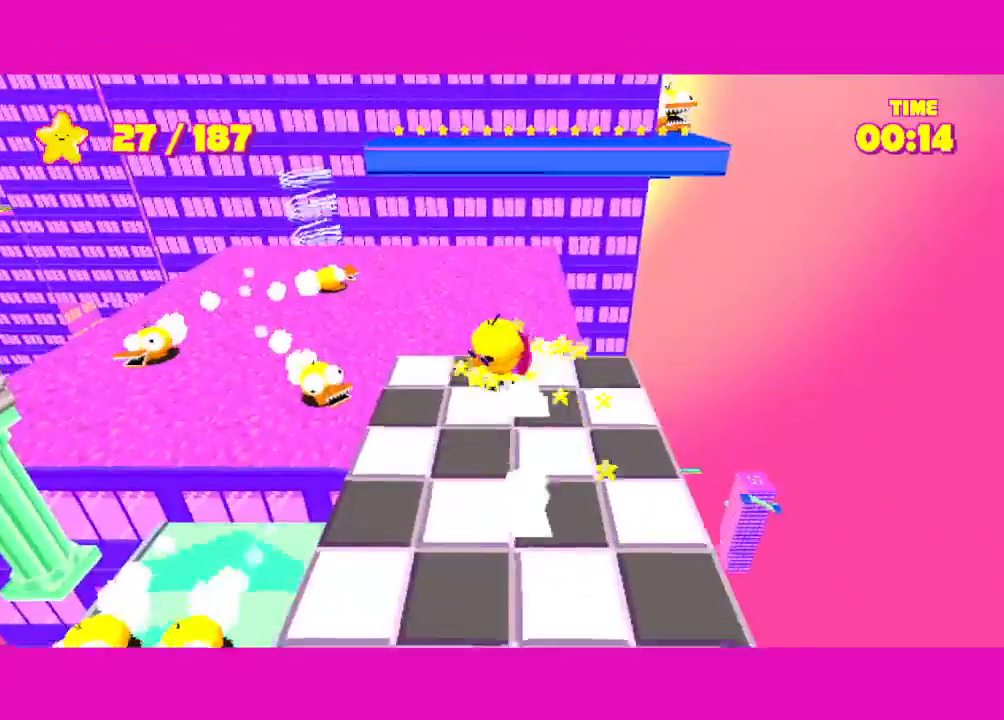
{"keys": ["a", "s", "shift"], "mouse": [], "events": [[200, "space", "down"], [383, "space", "up"]]}
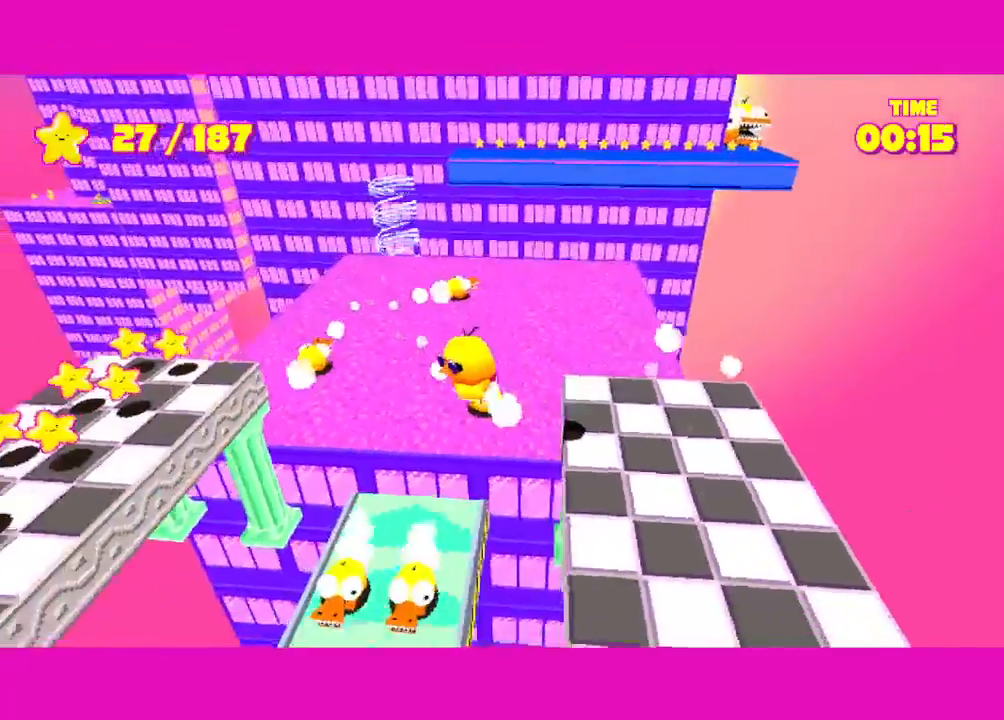
{"keys": ["a", "s", "shift", "space"], "mouse": [], "events": [[250, "space", "down"]]}
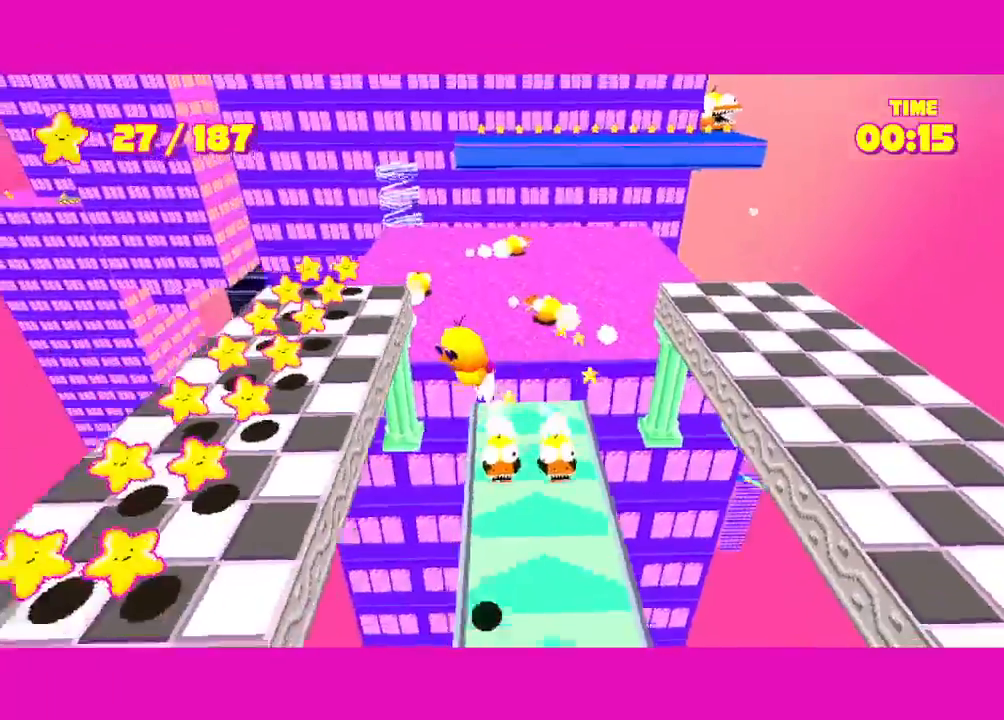
{"keys": ["shift", "w"], "mouse": [], "events": [[133, "space", "up"], [267, "s", "up"], [417, "w", "down"], [467, "a", "up"]]}
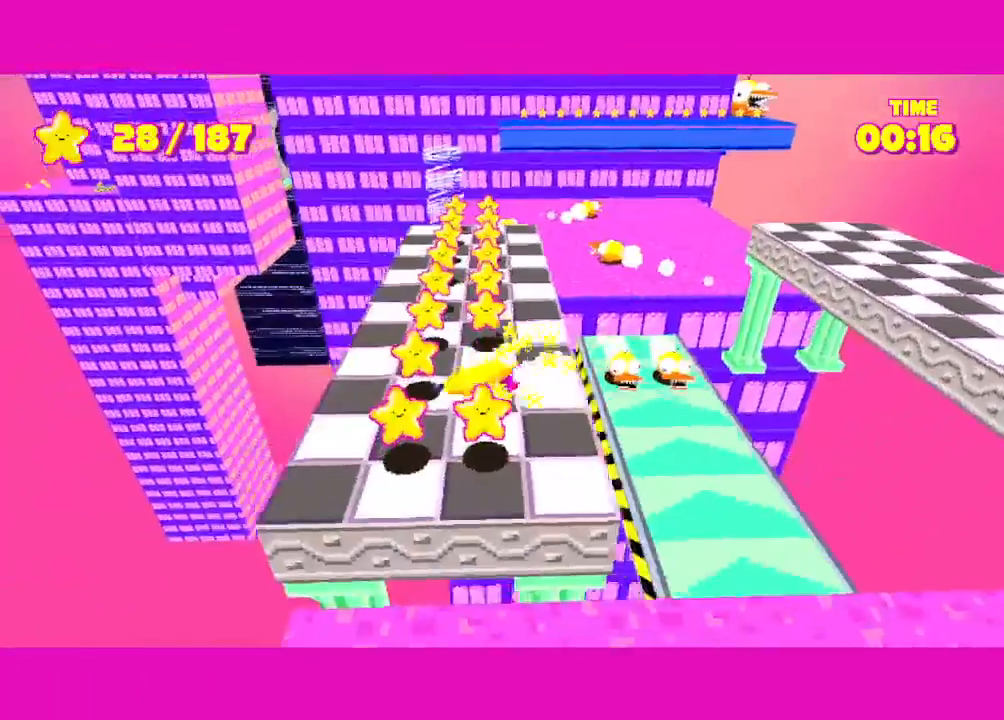
{"keys": ["a", "s", "shift"], "mouse": [], "events": [[150, "d", "down"], [150, "w", "up"], [233, "d", "up"], [233, "s", "down"], [467, "a", "down"]]}
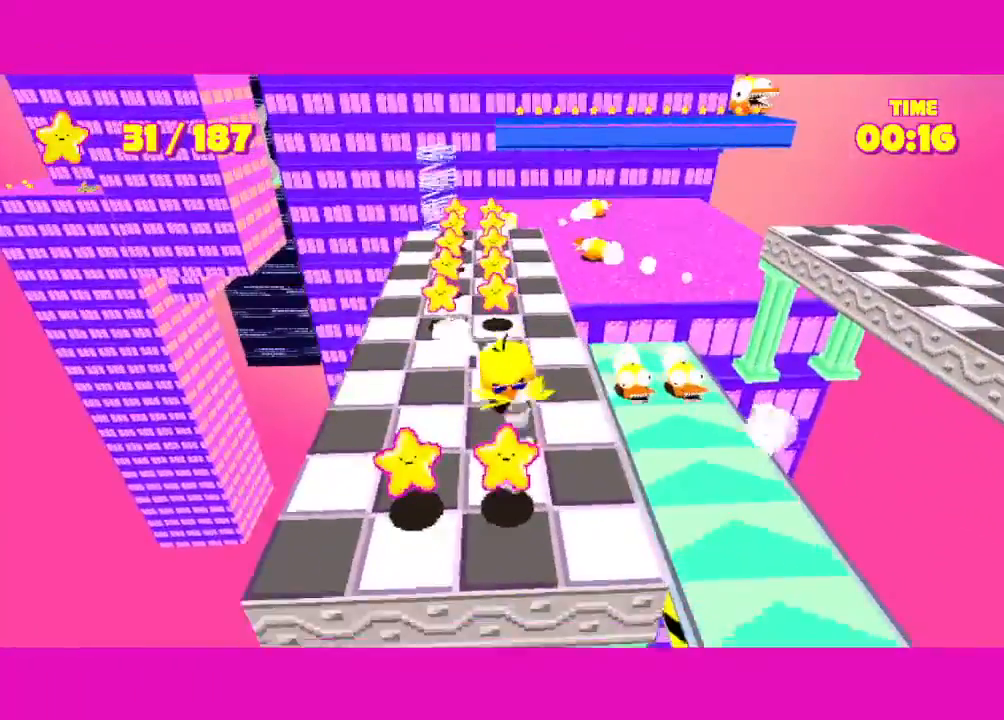
{"keys": ["shift", "w"], "mouse": [], "events": [[67, "a", "up"], [167, "s", "up"], [267, "w", "down"], [300, "space", "down"], [400, "space", "up"]]}
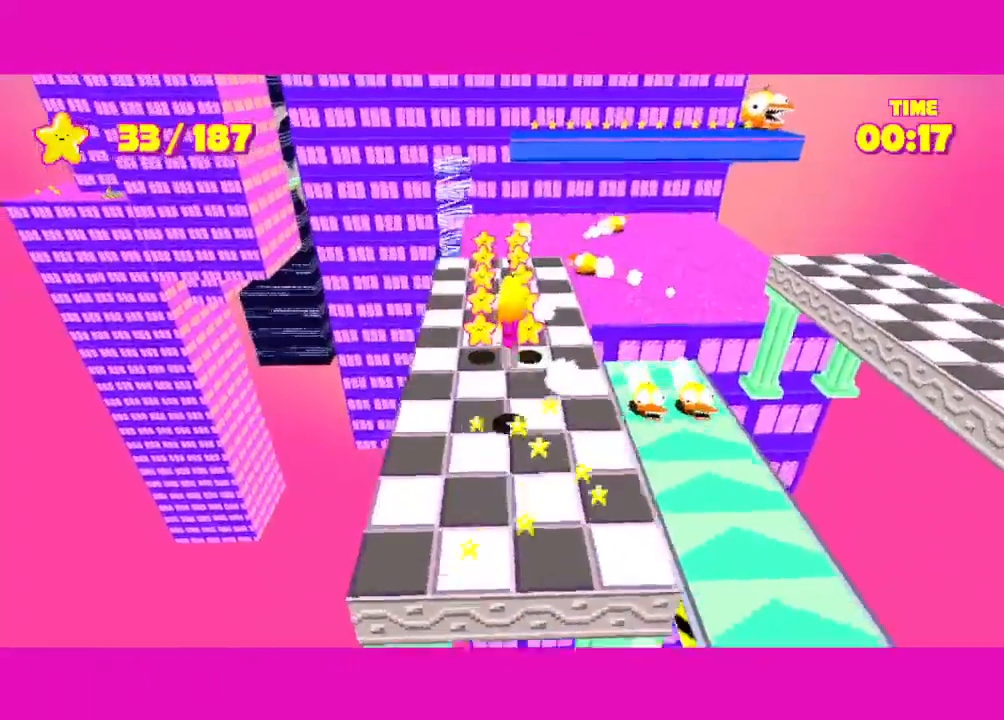
{"keys": ["shift", "w"], "mouse": [], "events": []}
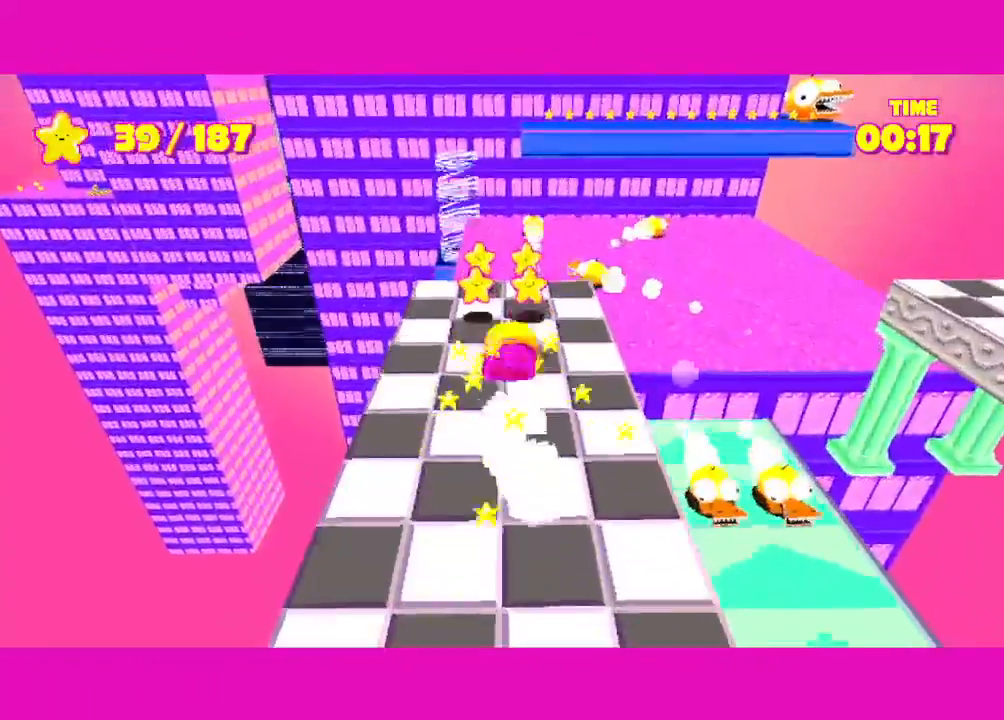
{"keys": ["shift", "w"], "mouse": [], "events": []}
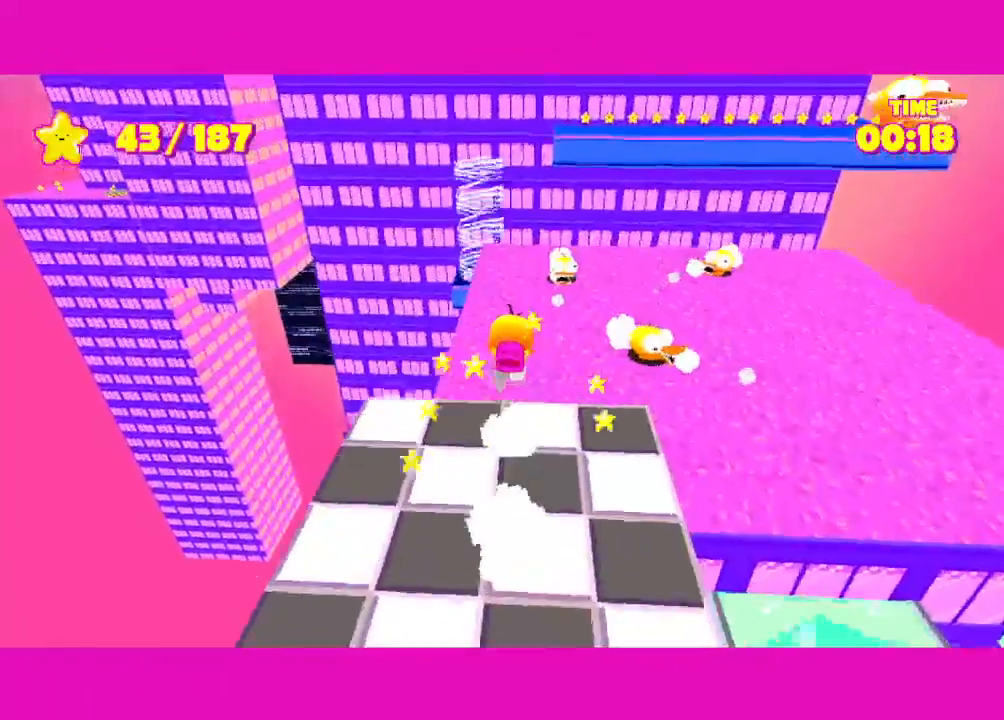
{"keys": ["shift", "w"], "mouse": [], "events": []}
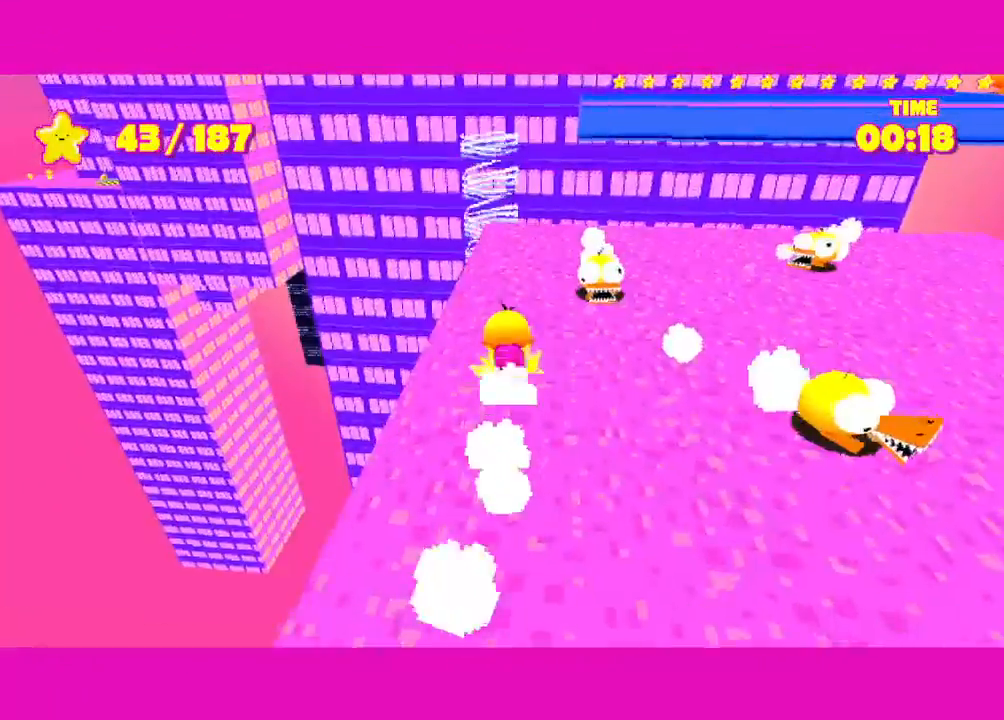
{"keys": ["shift", "w"], "mouse": [], "events": []}
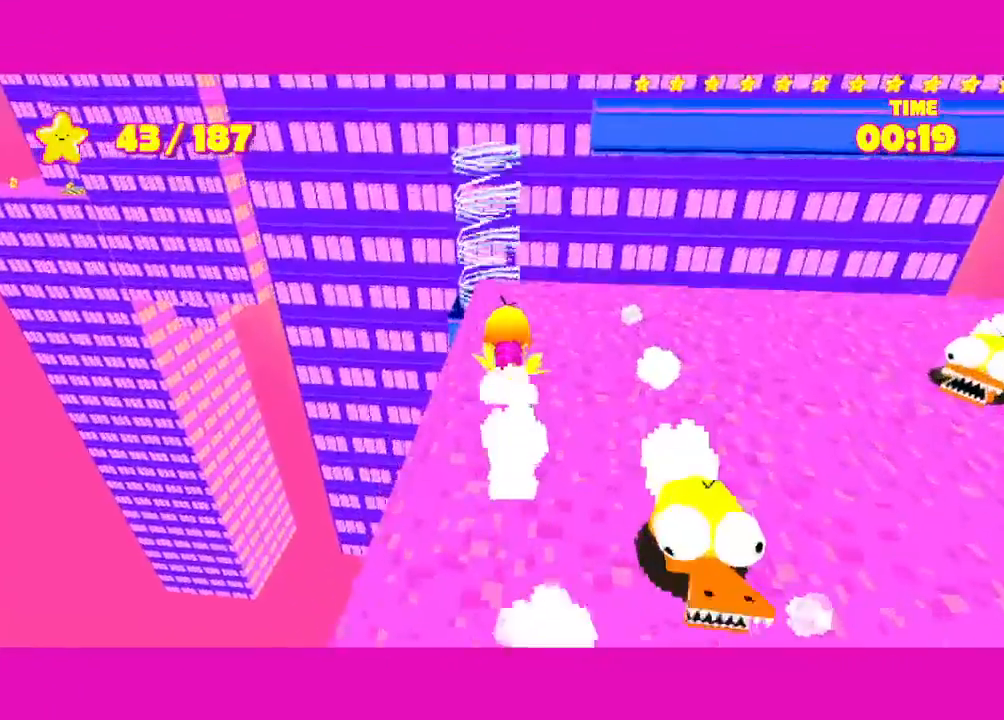
{"keys": ["shift", "space", "w"], "mouse": [], "events": [[433, "space", "down"]]}
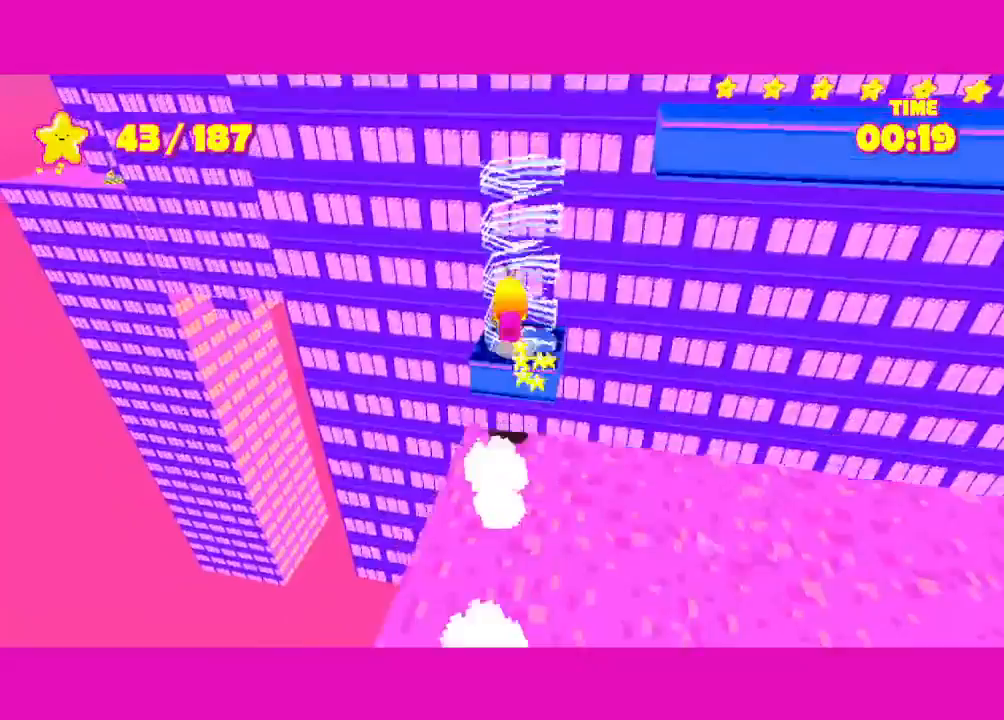
{"keys": ["shift", "w"], "mouse": [], "events": [[350, "space", "up"]]}
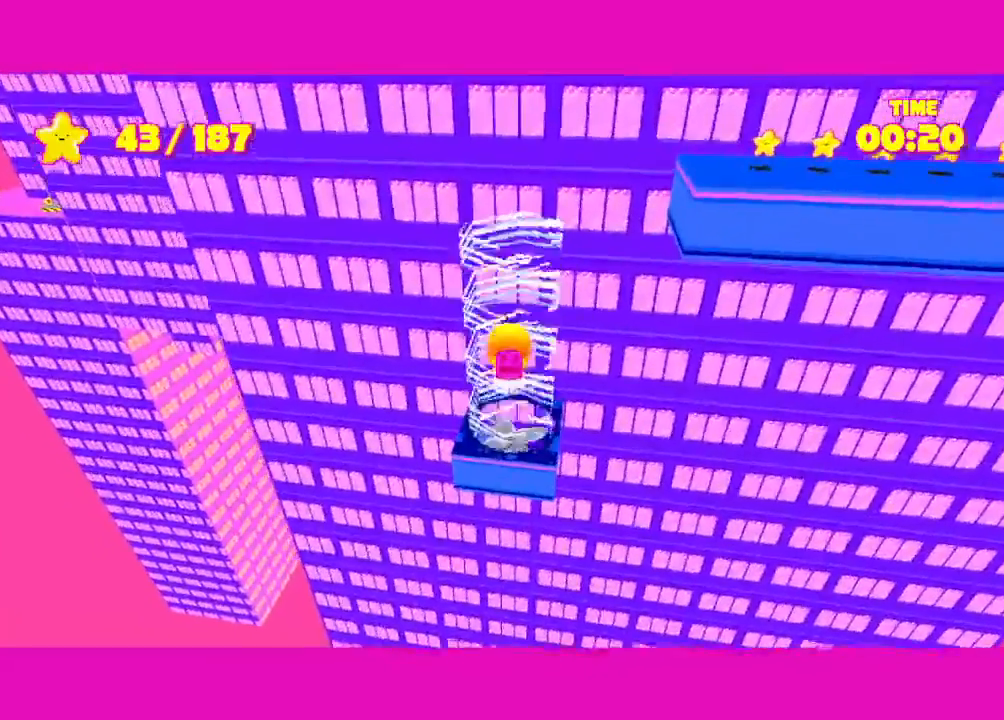
{"keys": ["shift", "space", "w"], "mouse": [], "events": [[317, "space", "down"]]}
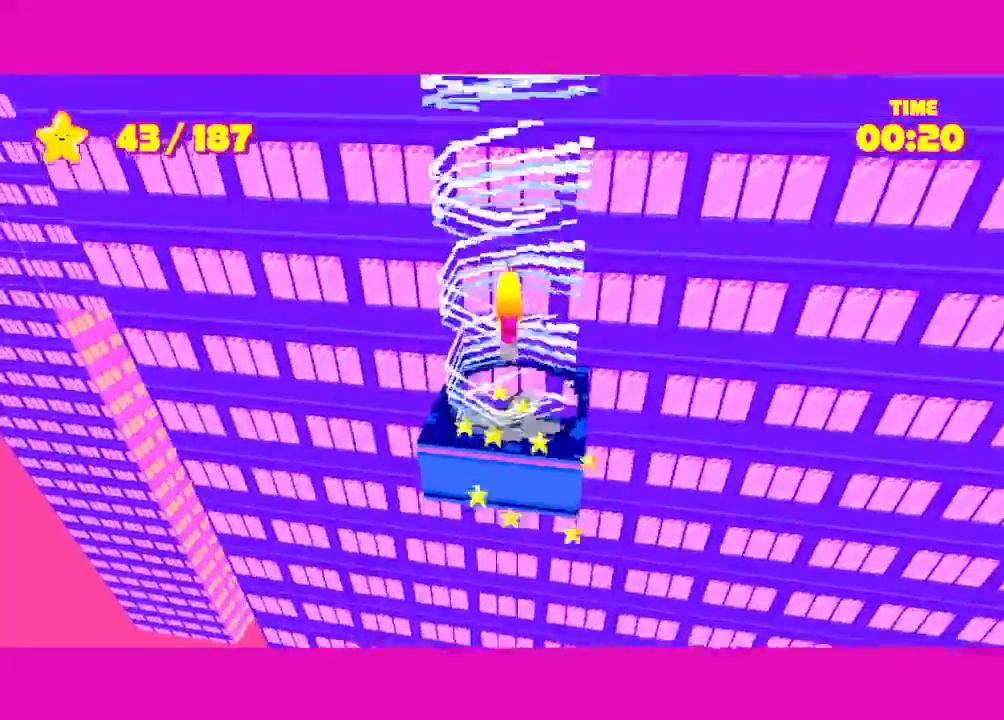
{"keys": ["shift", "space"], "mouse": [], "events": [[267, "w", "up"]]}
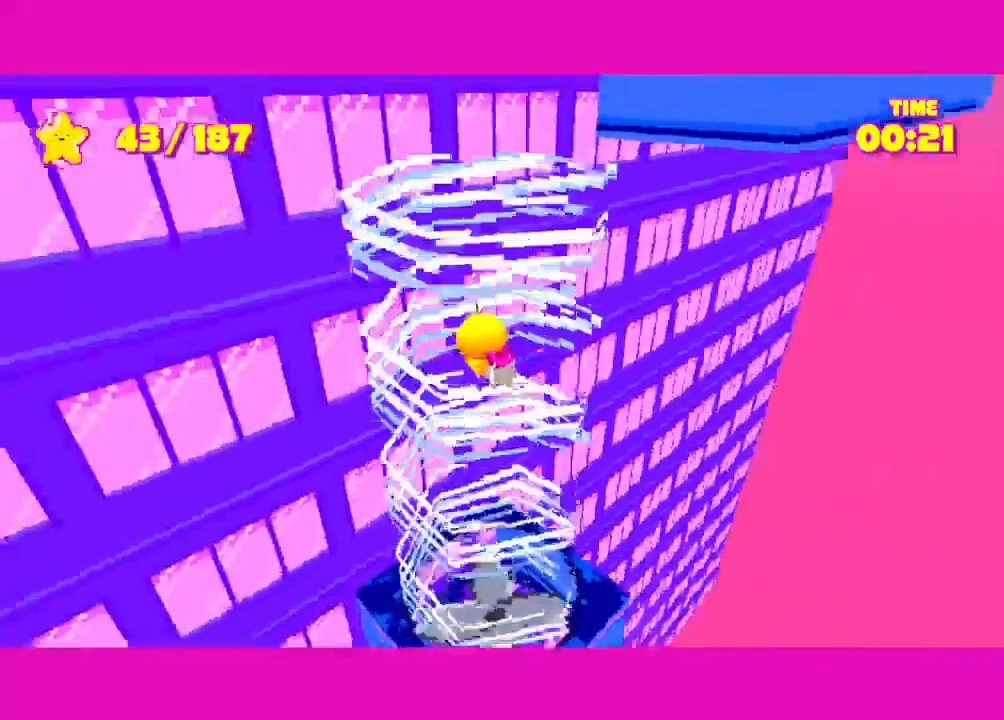
{"keys": ["shift", "w"], "mouse": [], "events": [[67, "w", "down"], [450, "space", "up"]]}
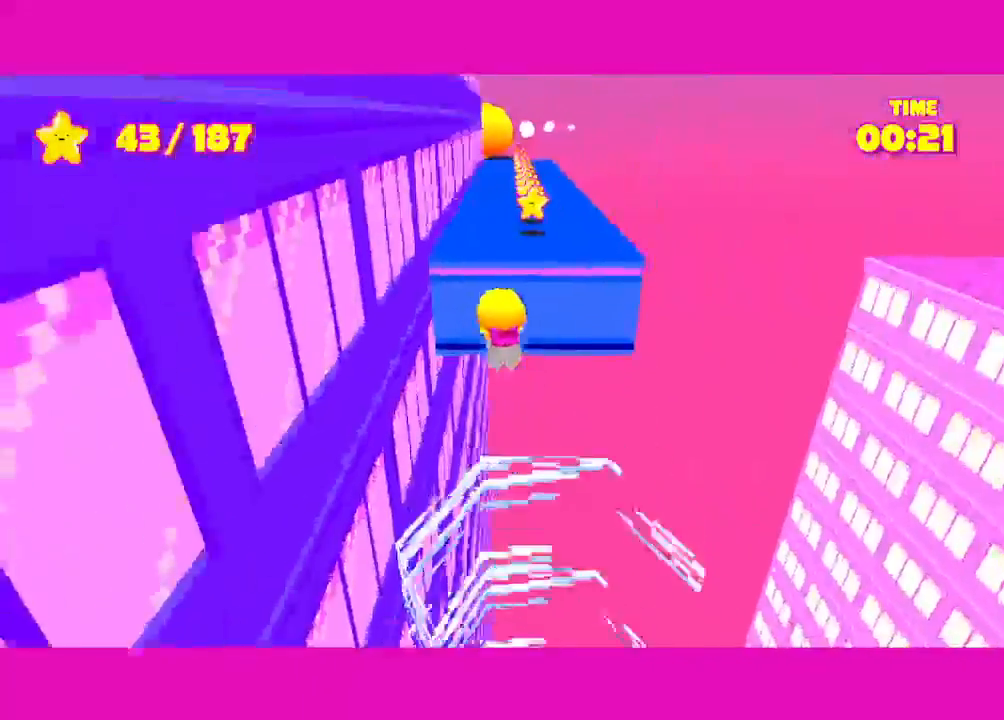
{"keys": ["shift", "w"], "mouse": [], "events": [[50, "space", "down"], [150, "space", "up"]]}
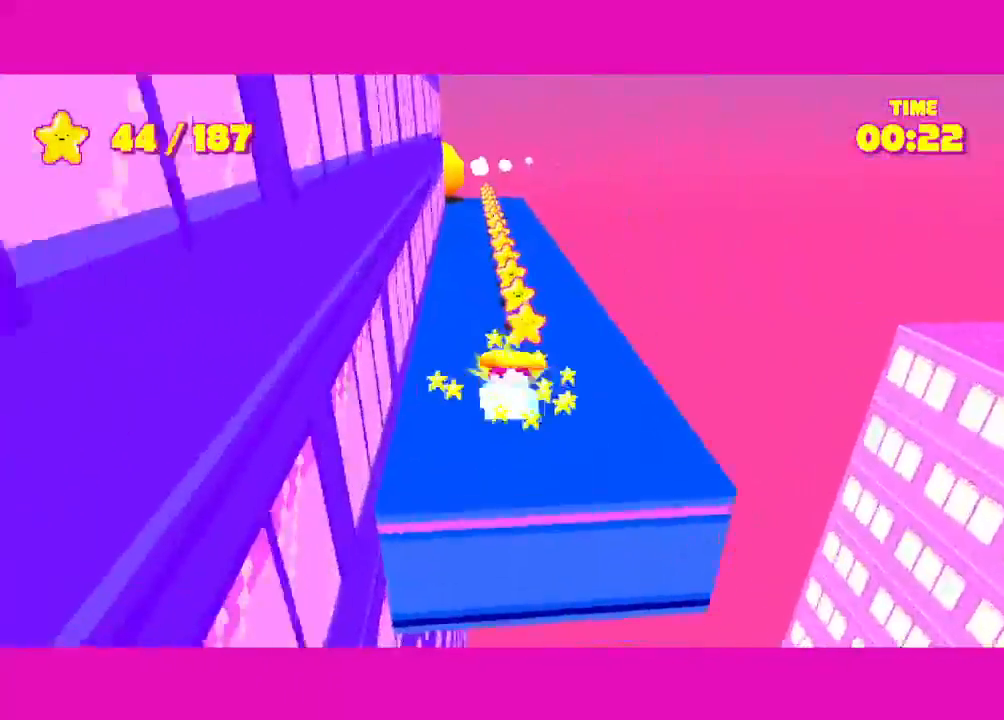
{"keys": ["shift", "w"], "mouse": [], "events": []}
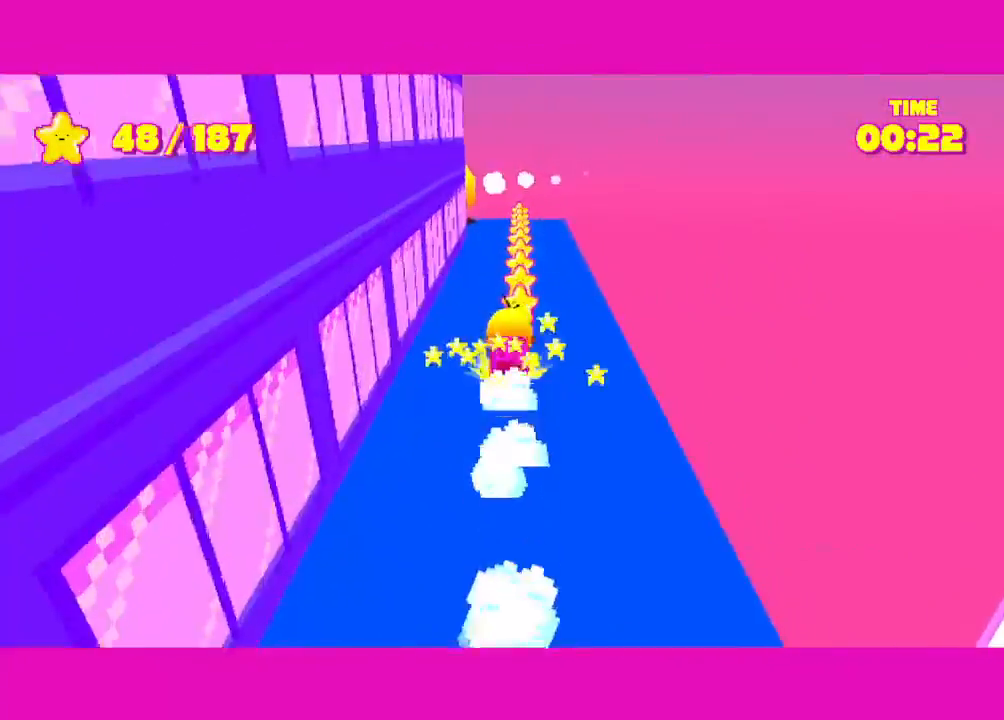
{"keys": ["shift", "w"], "mouse": [], "events": []}
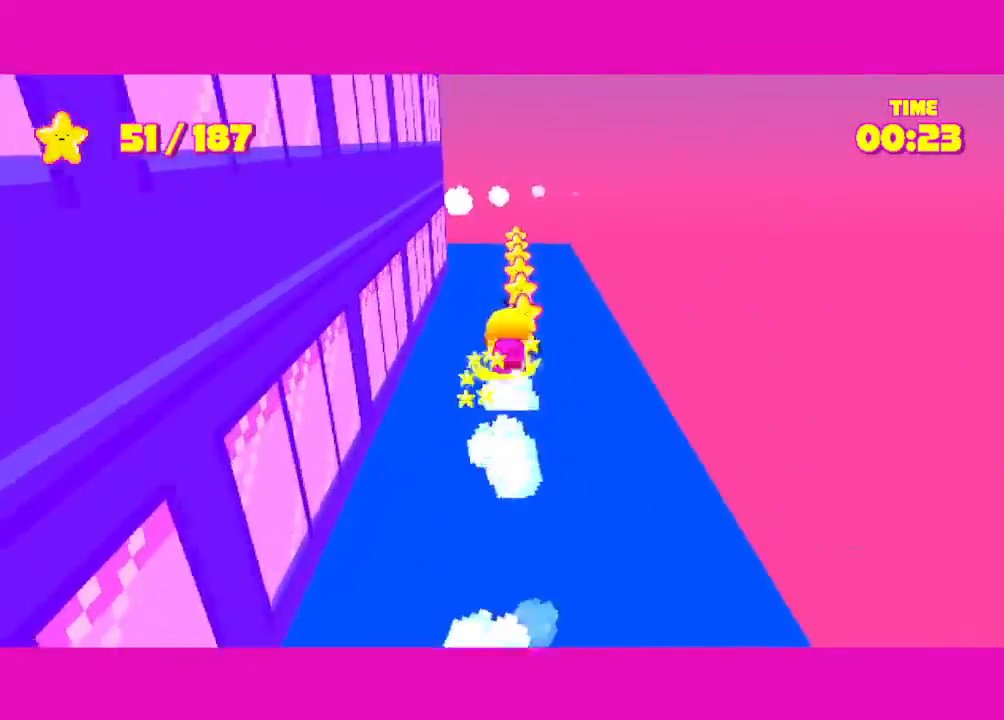
{"keys": ["shift", "w"], "mouse": [], "events": []}
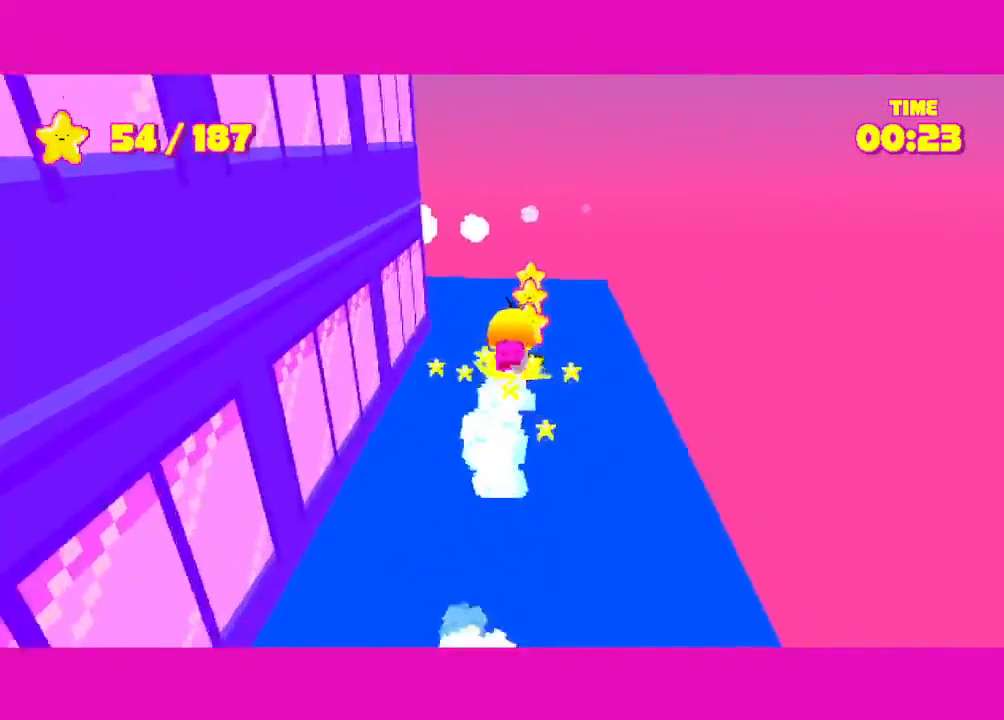
{"keys": ["shift", "w"], "mouse": [], "events": []}
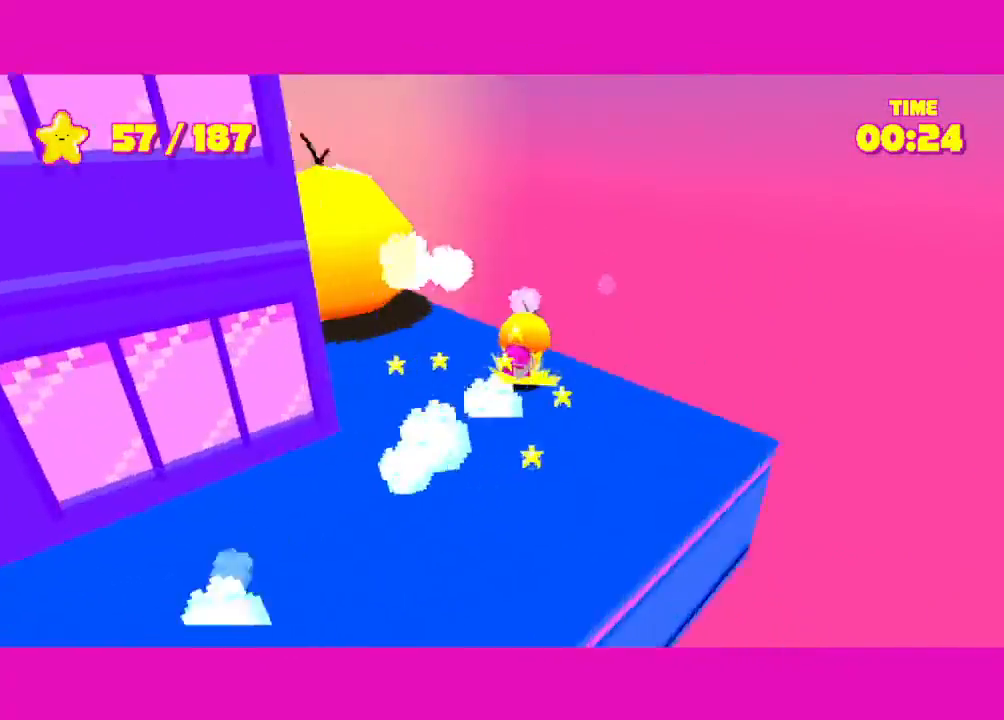
{"keys": ["shift", "w"], "mouse": [], "events": [[67, "space", "down"], [500, "space", "up"]]}
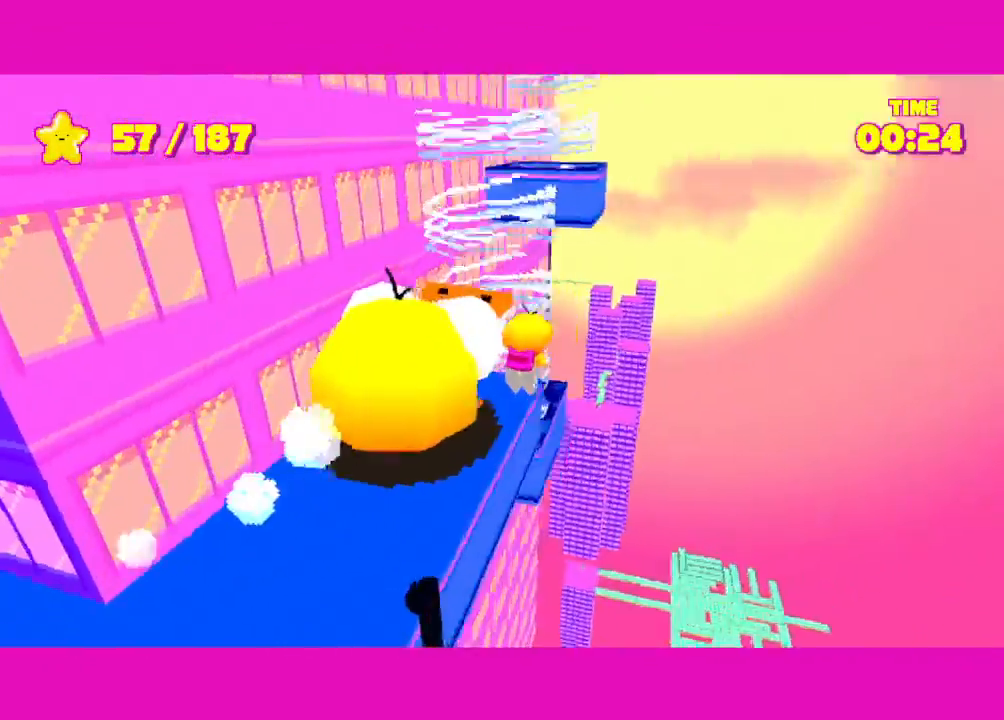
{"keys": ["shift", "space", "w"], "mouse": [], "events": [[100, "space", "down"]]}
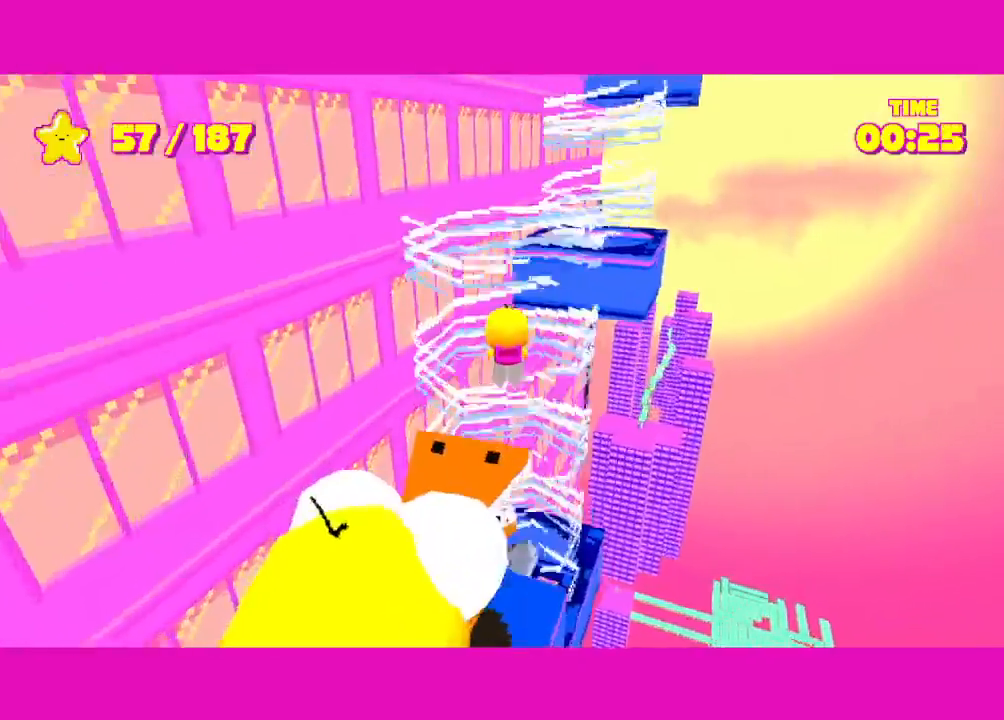
{"keys": ["shift", "space", "w"], "mouse": [], "events": [[17, "w", "up"], [117, "w", "down"], [400, "space", "up"], [467, "space", "down"]]}
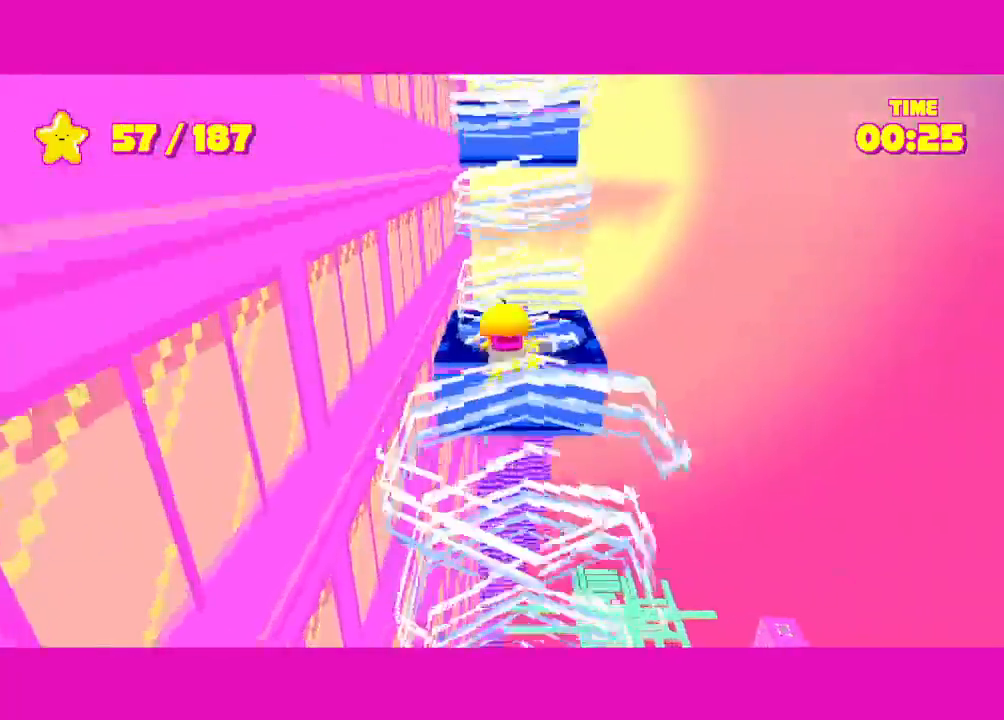
{"keys": ["shift", "space"], "mouse": [], "events": [[483, "w", "up"]]}
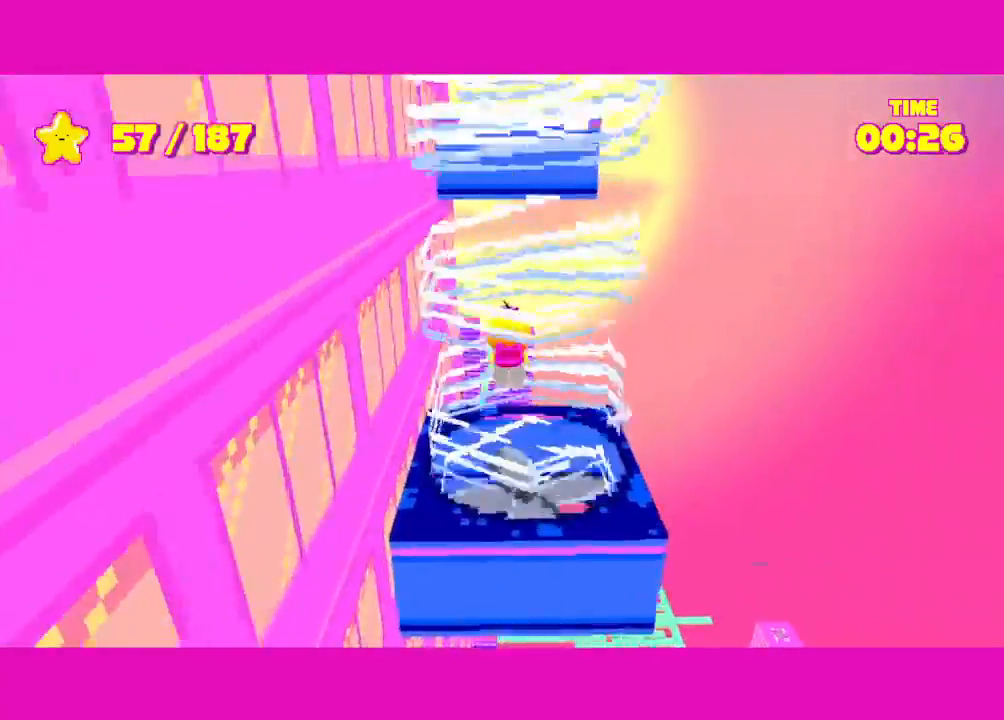
{"keys": ["shift", "space", "w"], "mouse": [], "events": [[317, "w", "down"]]}
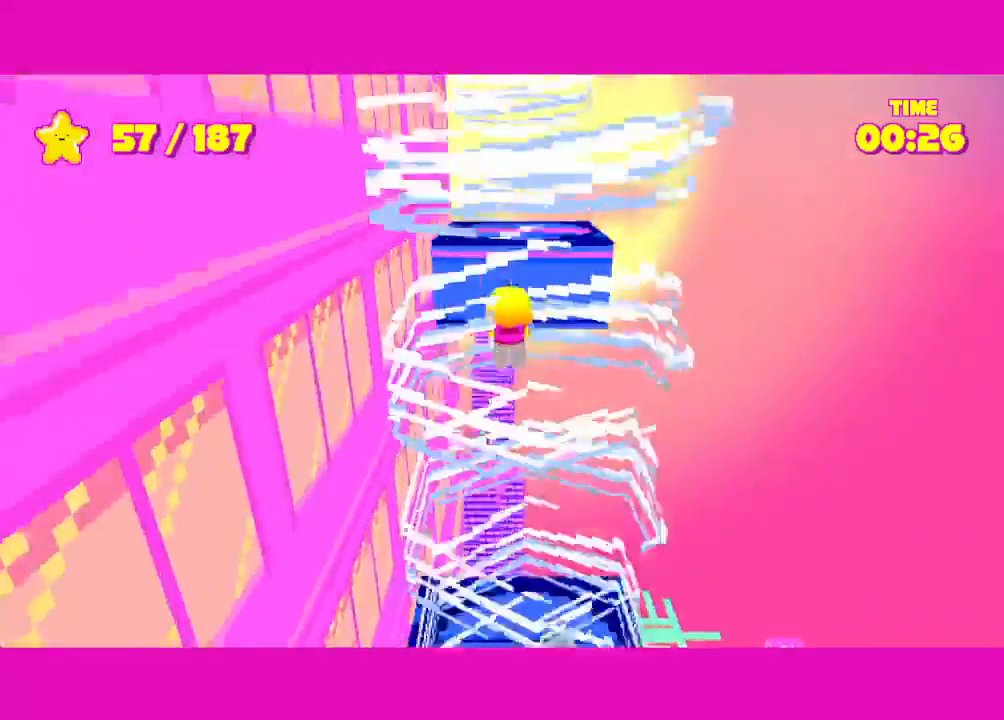
{"keys": ["shift", "space", "w"], "mouse": [], "events": [[50, "space", "up"], [183, "space", "down"]]}
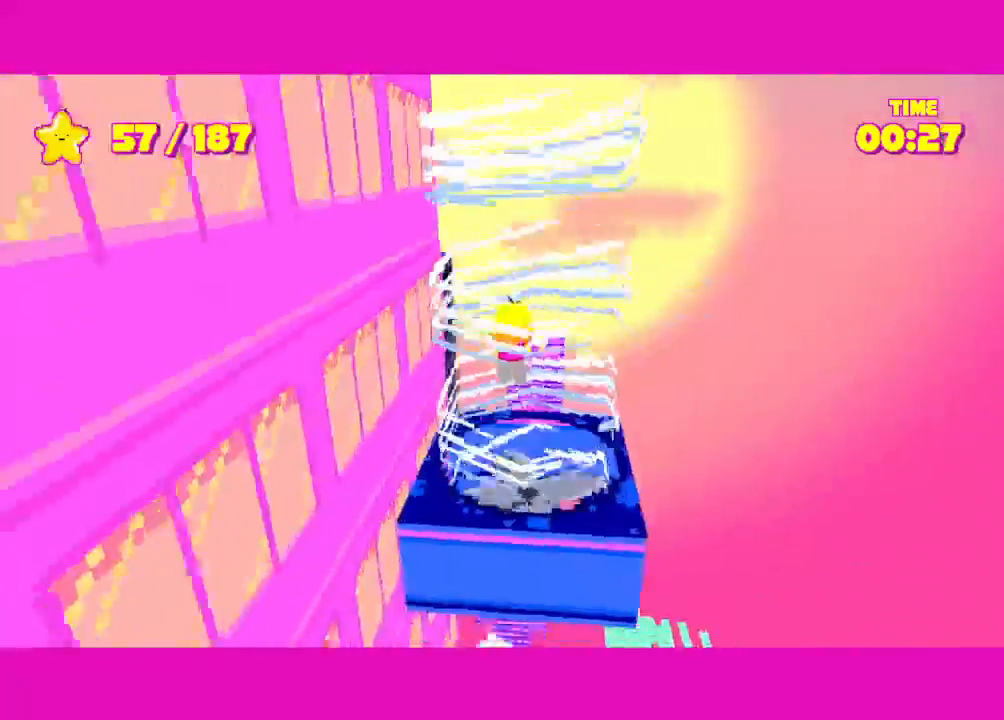
{"keys": ["shift", "space"], "mouse": [], "events": [[33, "w", "up"]]}